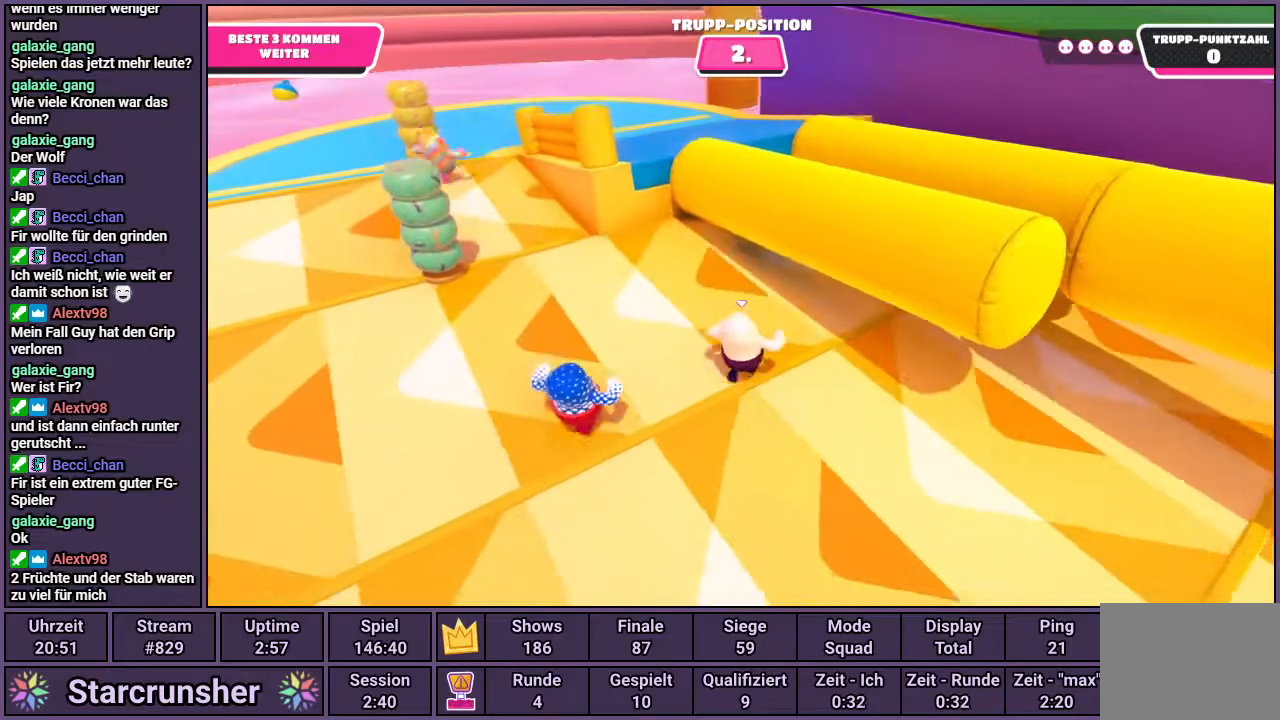
Gameplay with a controller (PlayStation layout); each line is a JSON object with the inputs held at the frame after it. "events" lists button and stick changes between this image and that frame as [ms after this image, input, new state], when the widget could be followed in between.
{"buttons": [], "left_stick": "up-right", "right_stick": "center", "events": []}
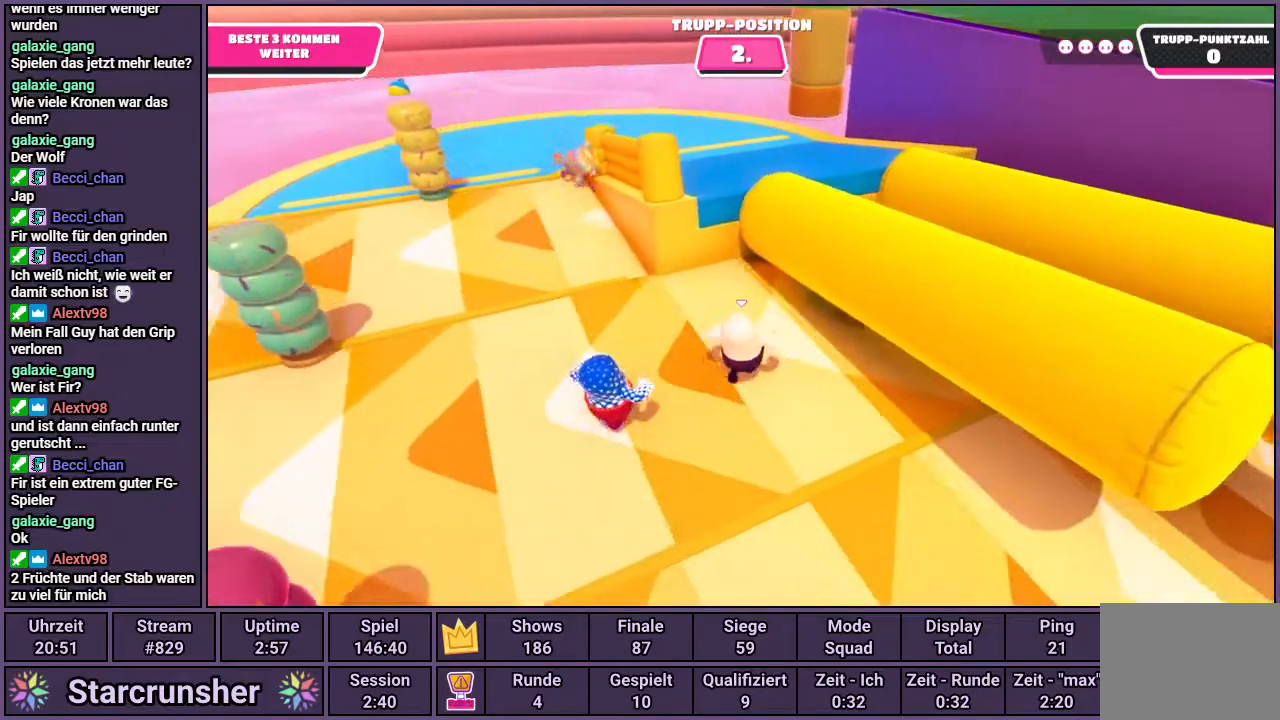
{"buttons": ["CROSS"], "left_stick": "up-right", "right_stick": "center", "events": [[467, "CROSS", "down"]]}
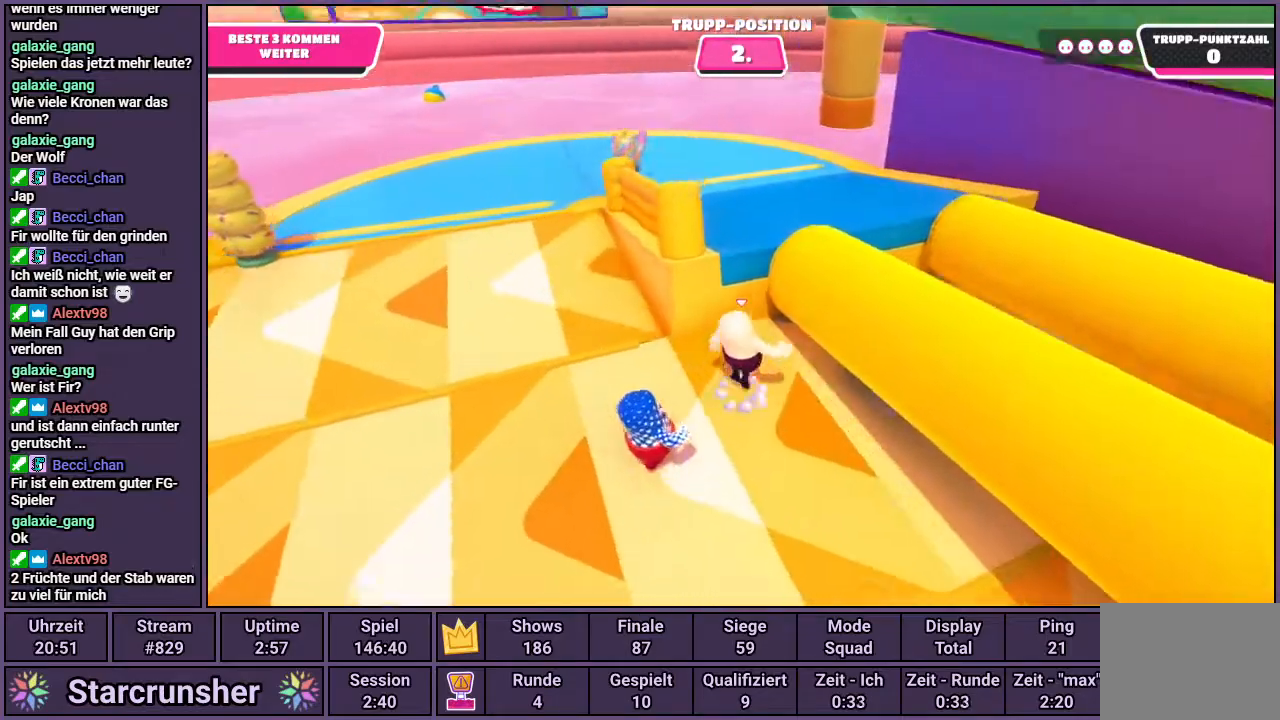
{"buttons": [], "left_stick": "up", "right_stick": "center", "events": [[100, "left_stick", "up"], [233, "SQUARE", "down"], [283, "CROSS", "up"], [467, "SQUARE", "up"]]}
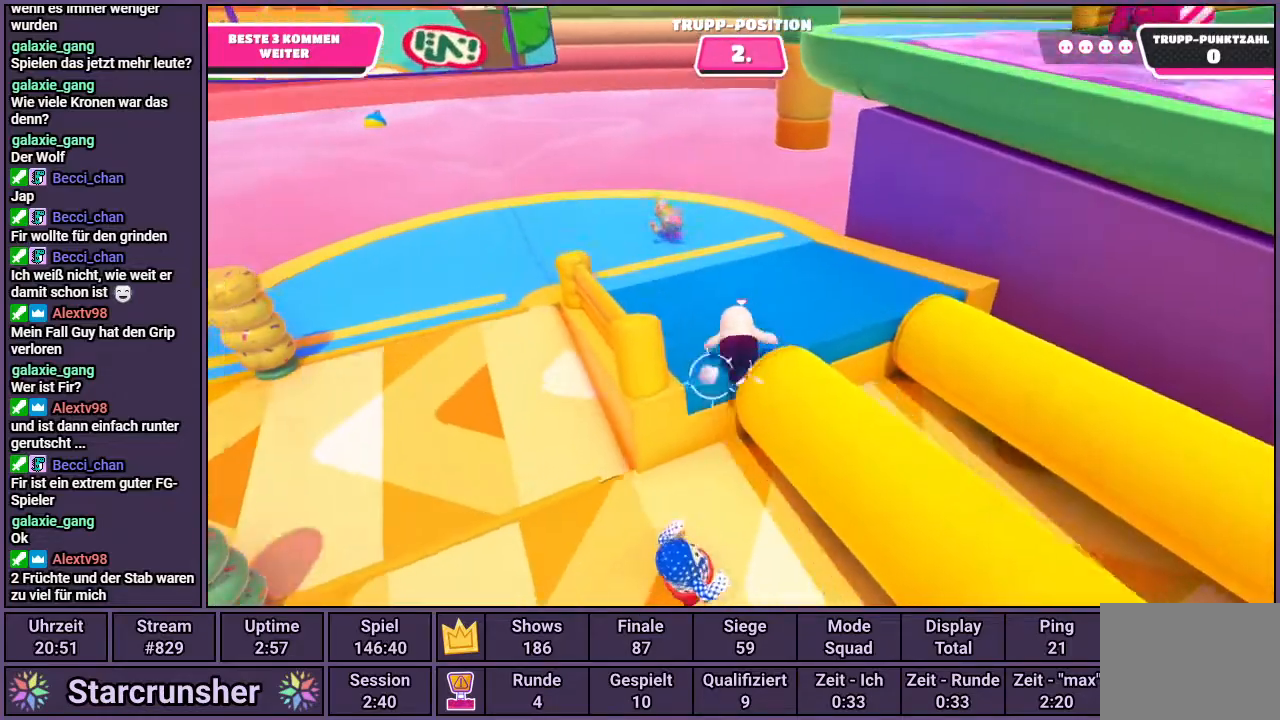
{"buttons": [], "left_stick": "up-left", "right_stick": "right", "events": [[150, "right_stick", "right"], [400, "left_stick", "up-left"]]}
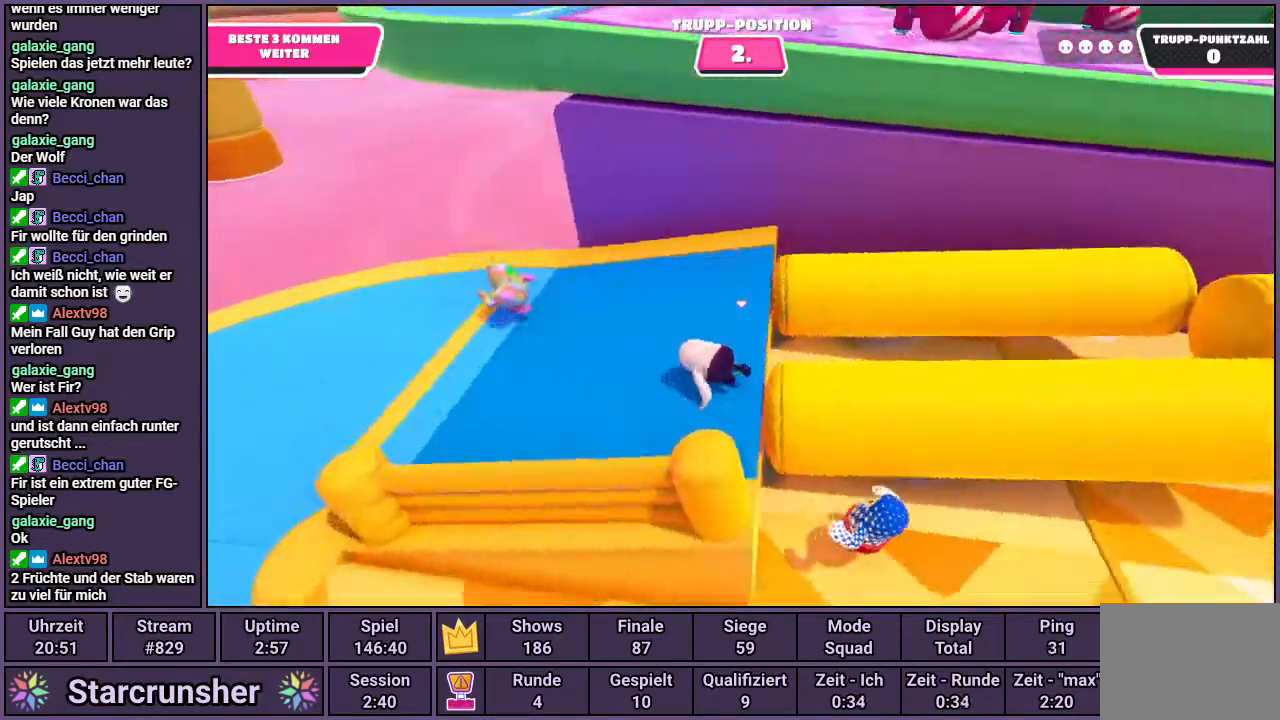
{"buttons": [], "left_stick": "up", "right_stick": "right", "events": [[133, "right_stick", "center"], [250, "right_stick", "right"], [483, "left_stick", "up"]]}
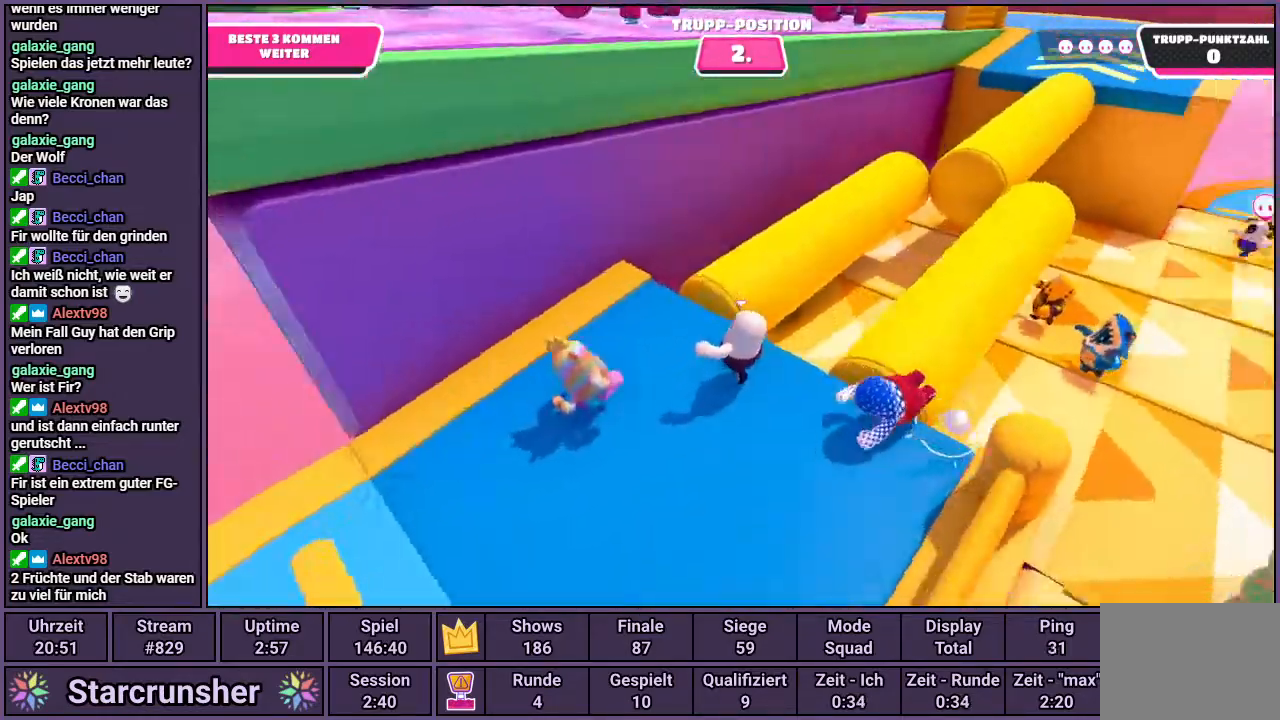
{"buttons": [], "left_stick": "up-left", "right_stick": "center", "events": [[250, "right_stick", "center"], [283, "left_stick", "up-left"]]}
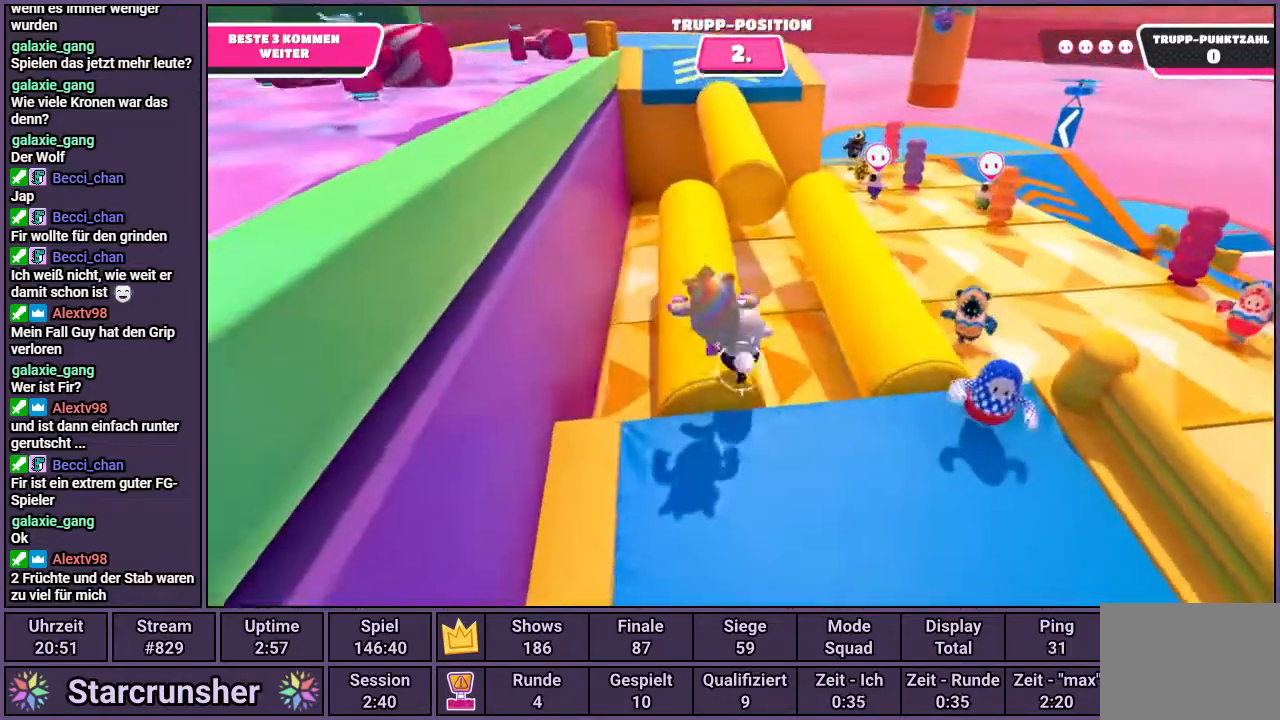
{"buttons": [], "left_stick": "up-right", "right_stick": "center", "events": [[350, "left_stick", "up-right"]]}
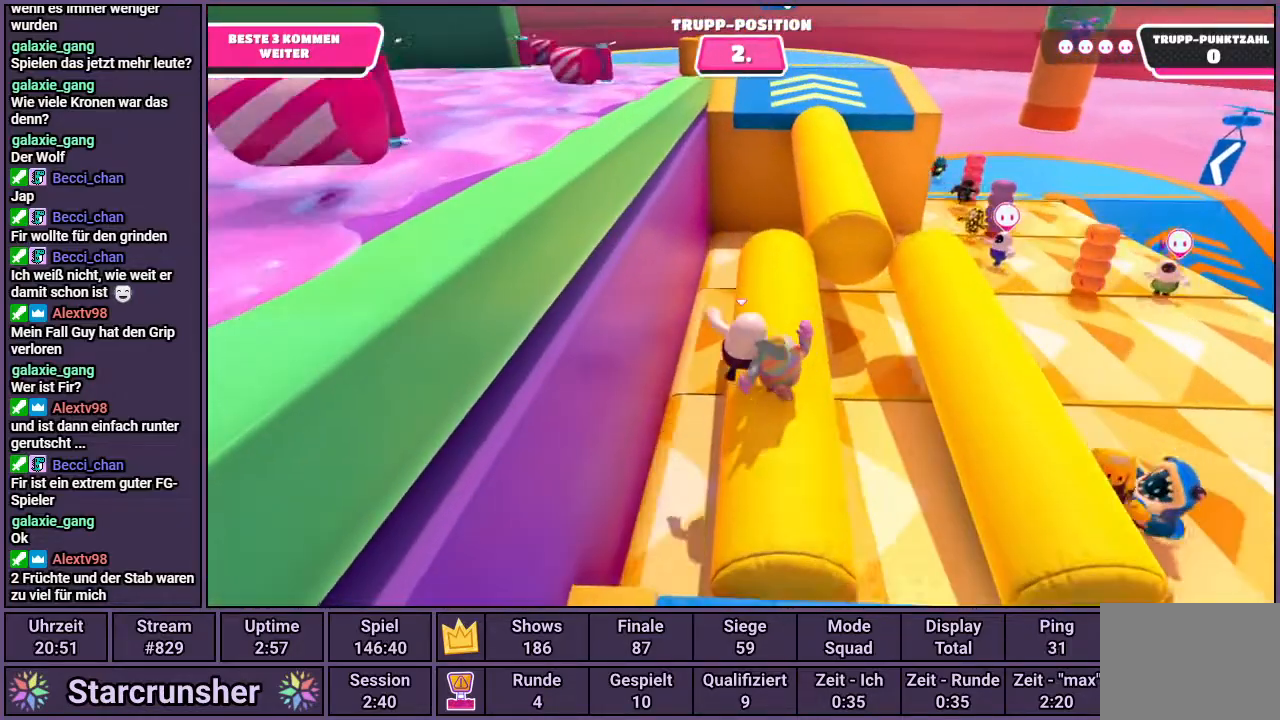
{"buttons": [], "left_stick": "up-right", "right_stick": "center", "events": [[200, "left_stick", "up"], [350, "left_stick", "up-right"]]}
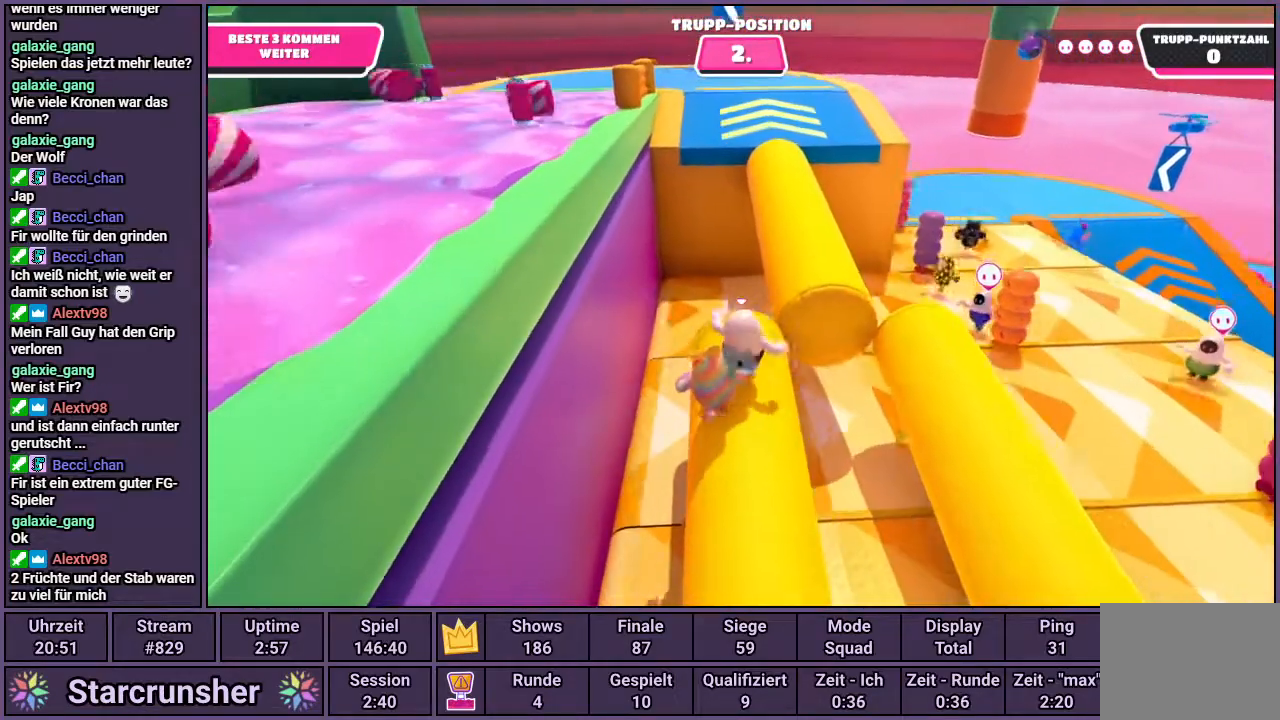
{"buttons": [], "left_stick": "up", "right_stick": "center", "events": [[100, "CROSS", "down"], [200, "left_stick", "up"], [233, "CROSS", "up"]]}
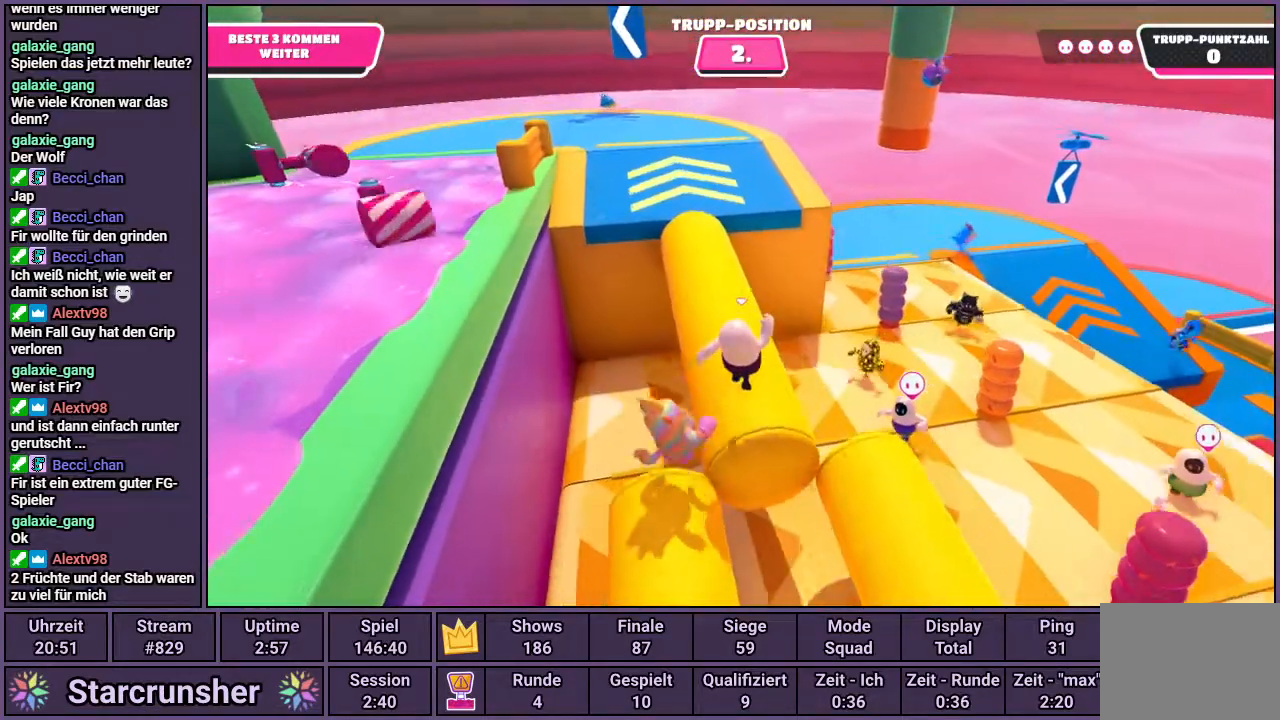
{"buttons": [], "left_stick": "up", "right_stick": "center", "events": [[117, "right_stick", "left"], [200, "right_stick", "center"]]}
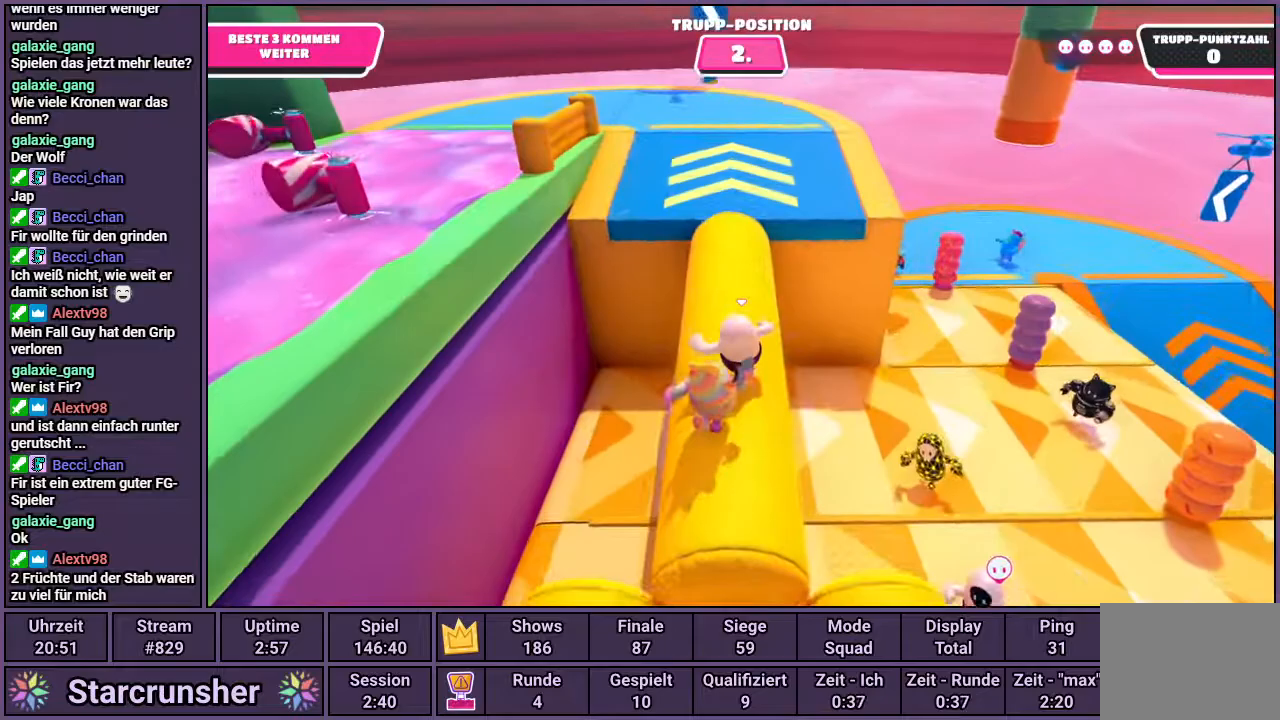
{"buttons": [], "left_stick": "up", "right_stick": "center", "events": []}
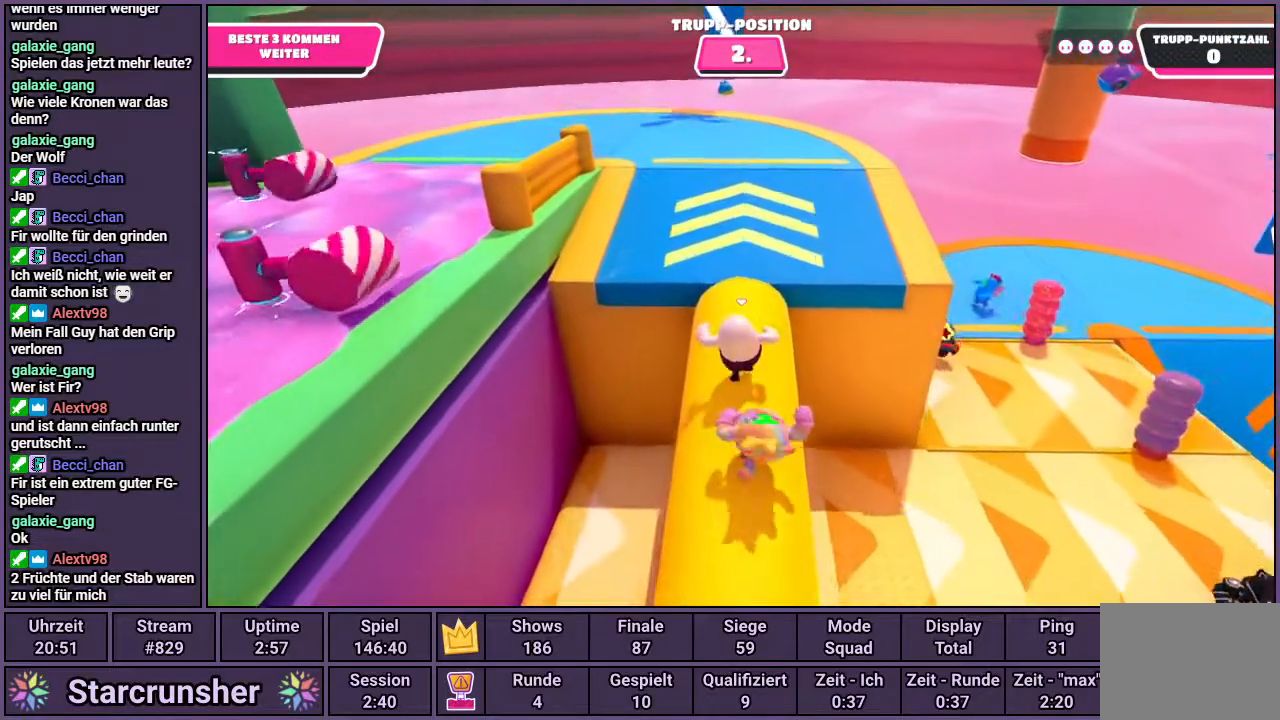
{"buttons": [], "left_stick": "up", "right_stick": "left", "events": [[267, "right_stick", "left"]]}
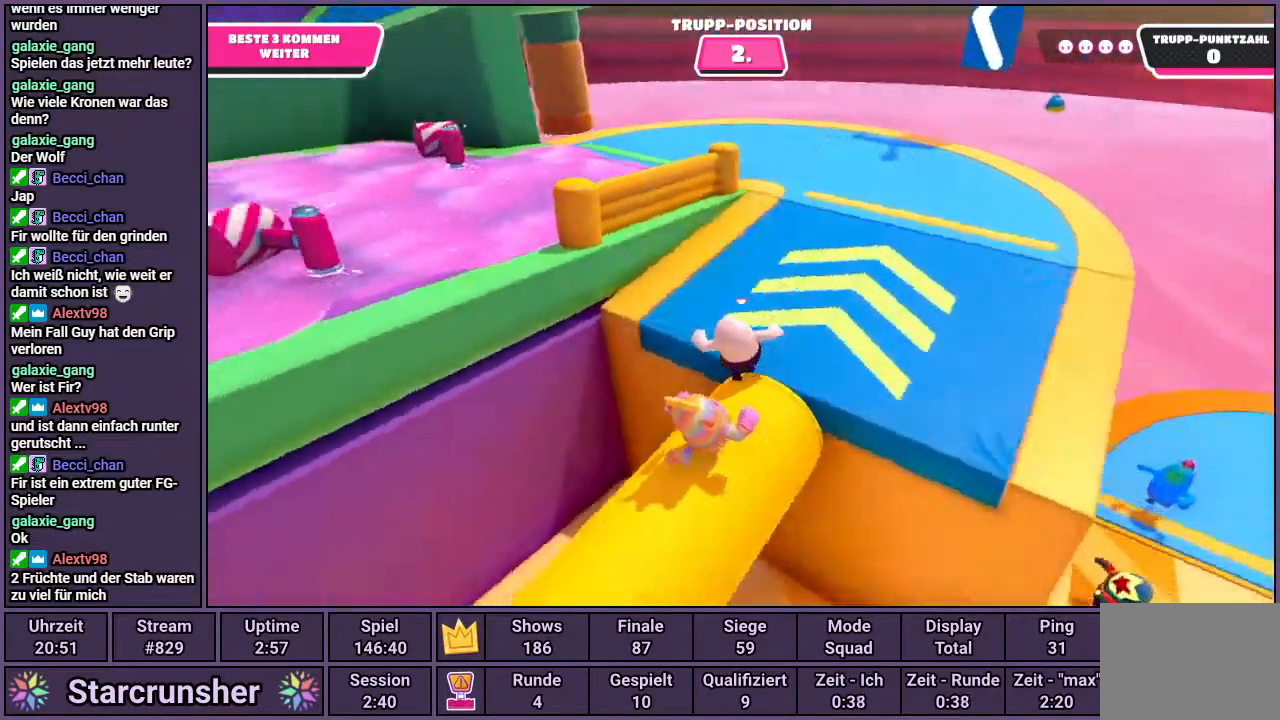
{"buttons": [], "left_stick": "up", "right_stick": "center", "events": [[267, "right_stick", "center"]]}
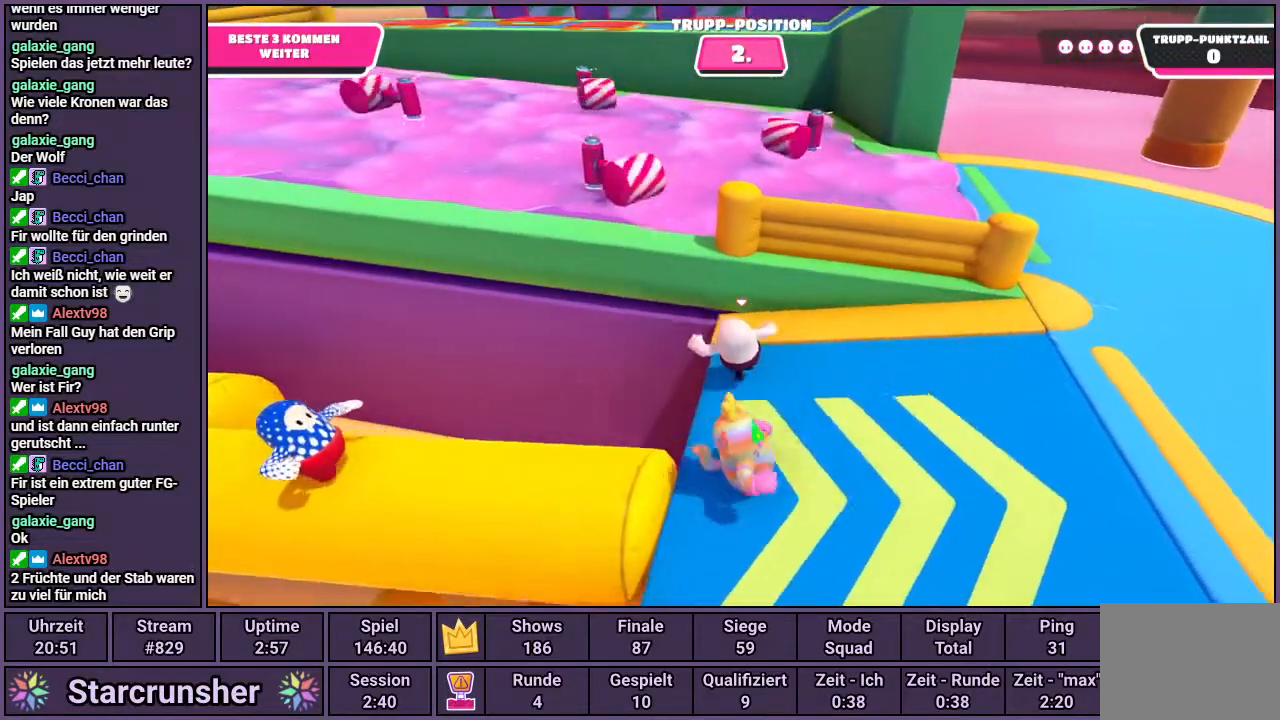
{"buttons": [], "left_stick": "up-right", "right_stick": "center", "events": [[150, "CROSS", "down"], [333, "CROSS", "up"], [450, "left_stick", "up-right"]]}
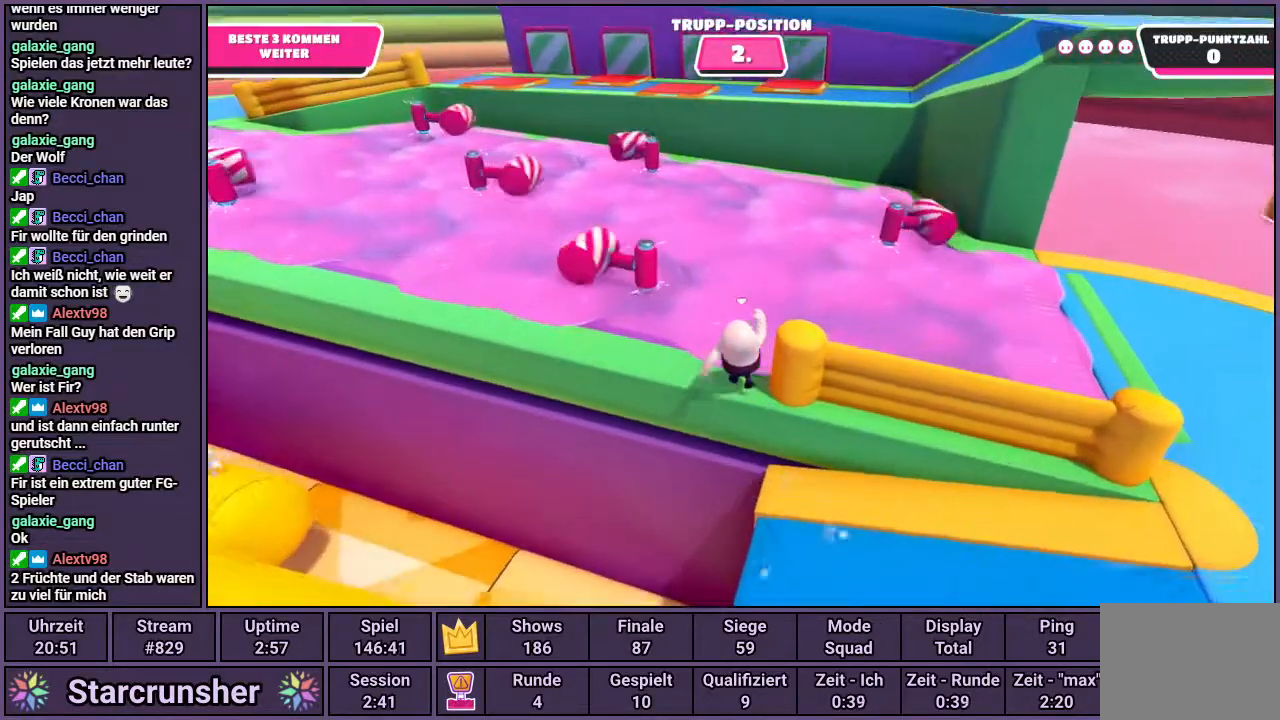
{"buttons": [], "left_stick": "up", "right_stick": "center", "events": [[133, "right_stick", "left"], [283, "left_stick", "up"], [333, "right_stick", "center"]]}
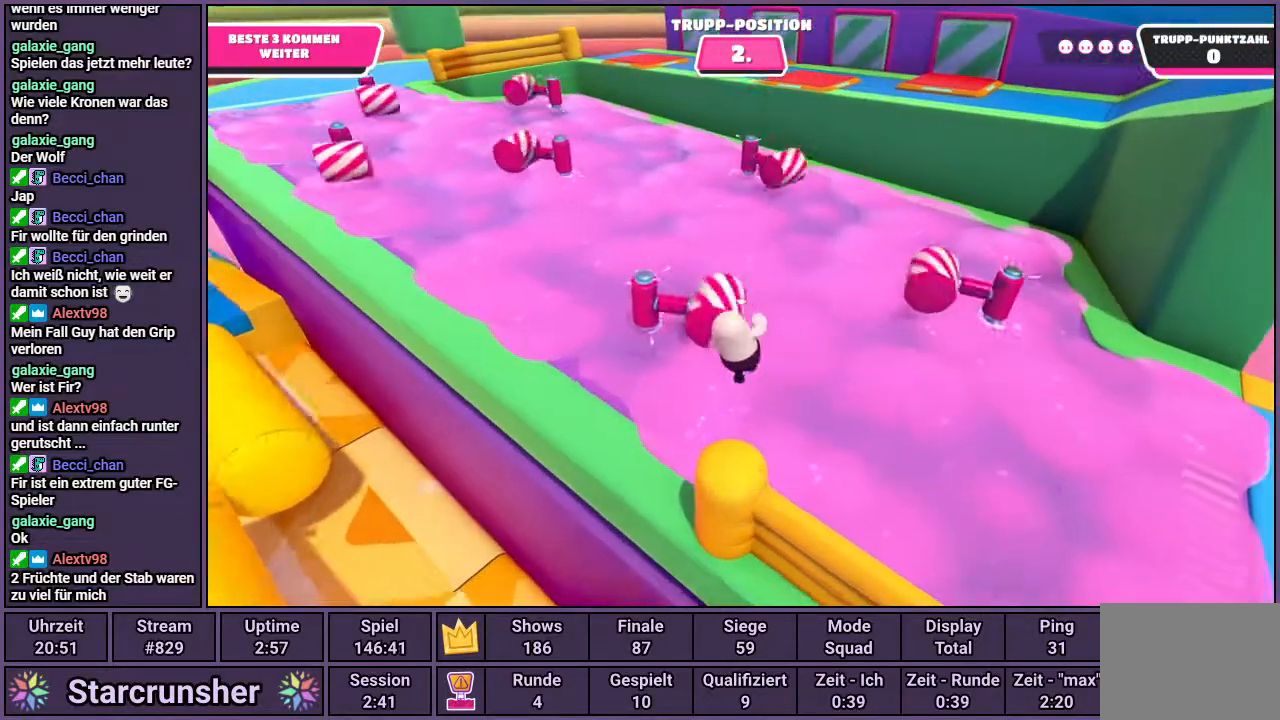
{"buttons": [], "left_stick": "up", "right_stick": "left", "events": [[417, "right_stick", "left"]]}
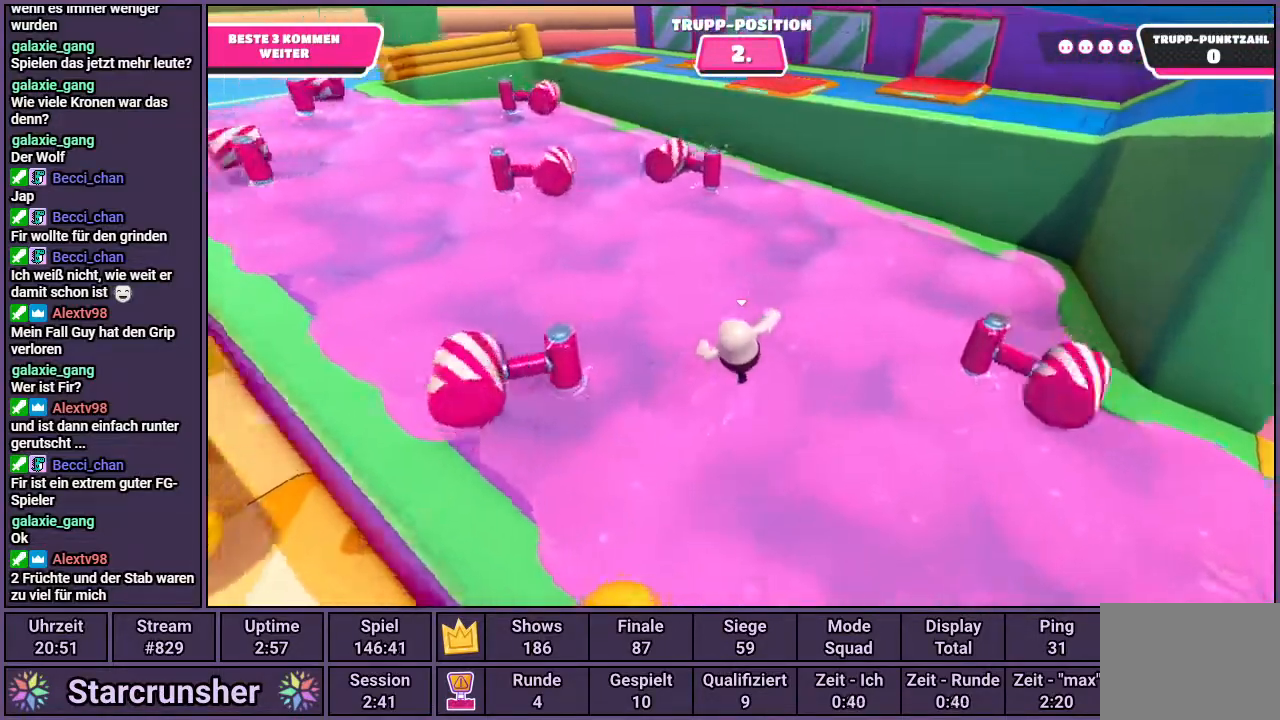
{"buttons": [], "left_stick": "up", "right_stick": "center", "events": [[117, "right_stick", "center"]]}
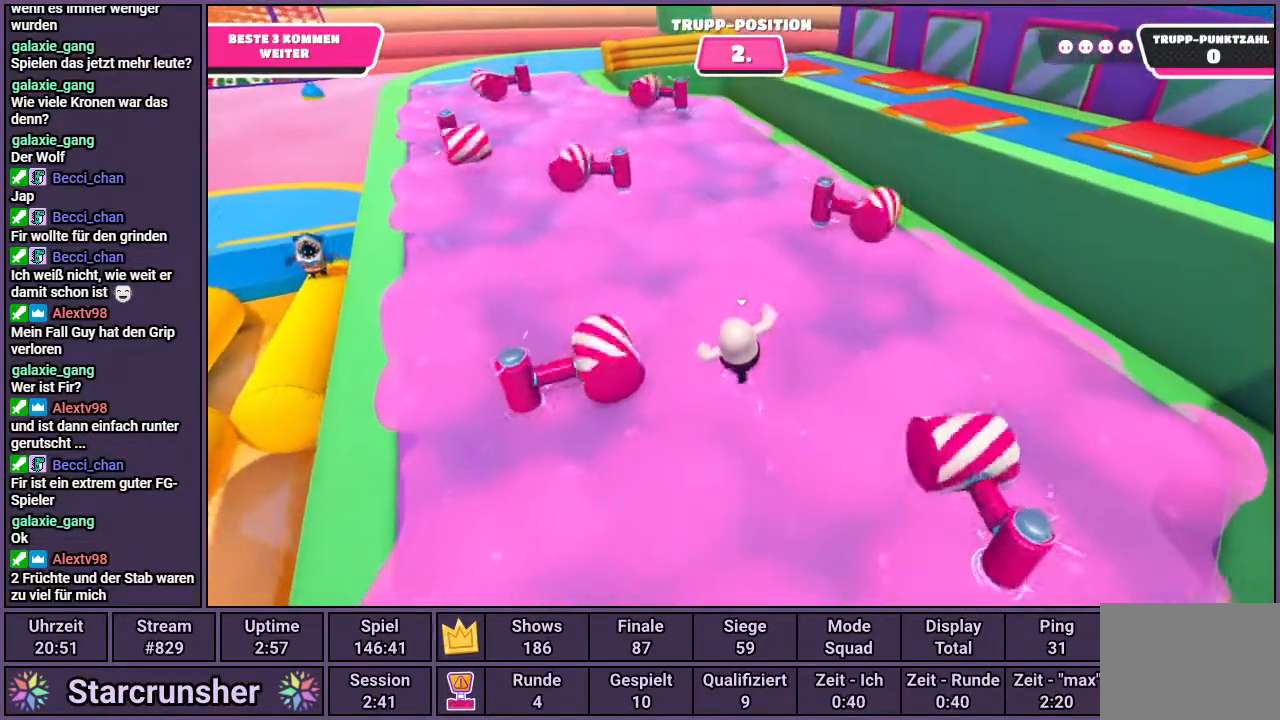
{"buttons": [], "left_stick": "up", "right_stick": "center", "events": [[233, "right_stick", "right"], [367, "right_stick", "center"]]}
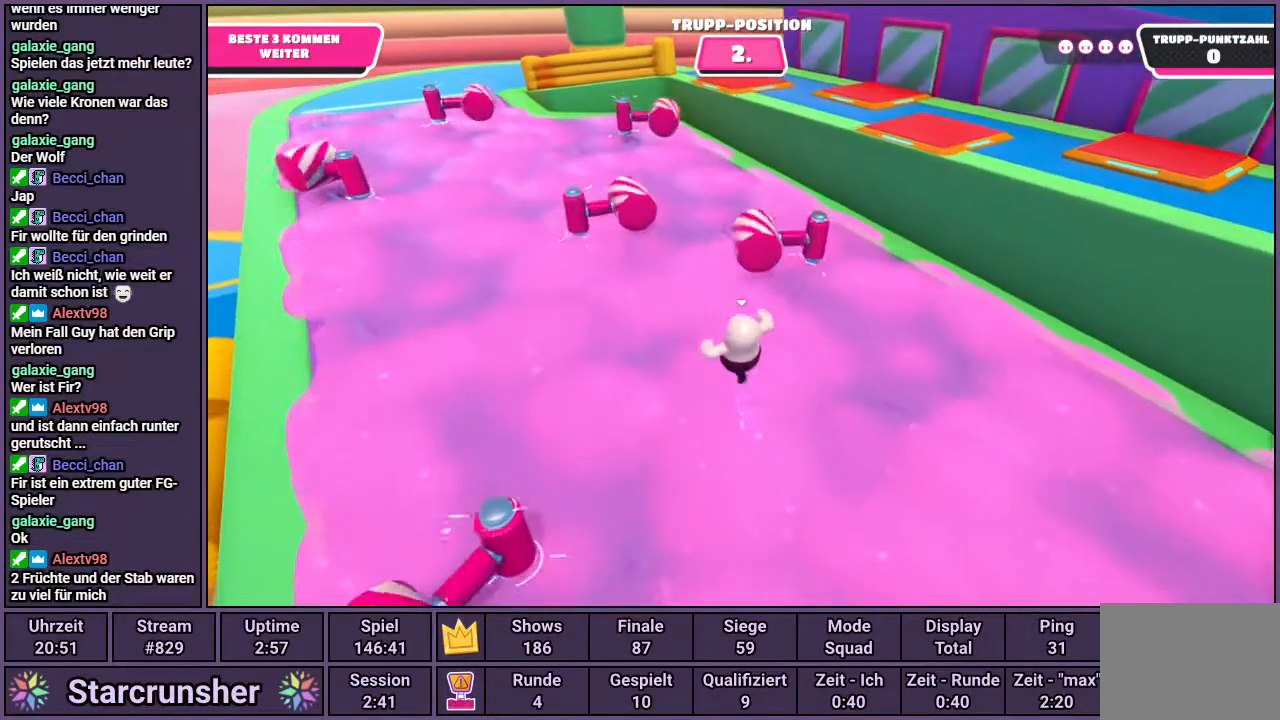
{"buttons": [], "left_stick": "up", "right_stick": "right", "events": [[300, "right_stick", "right"]]}
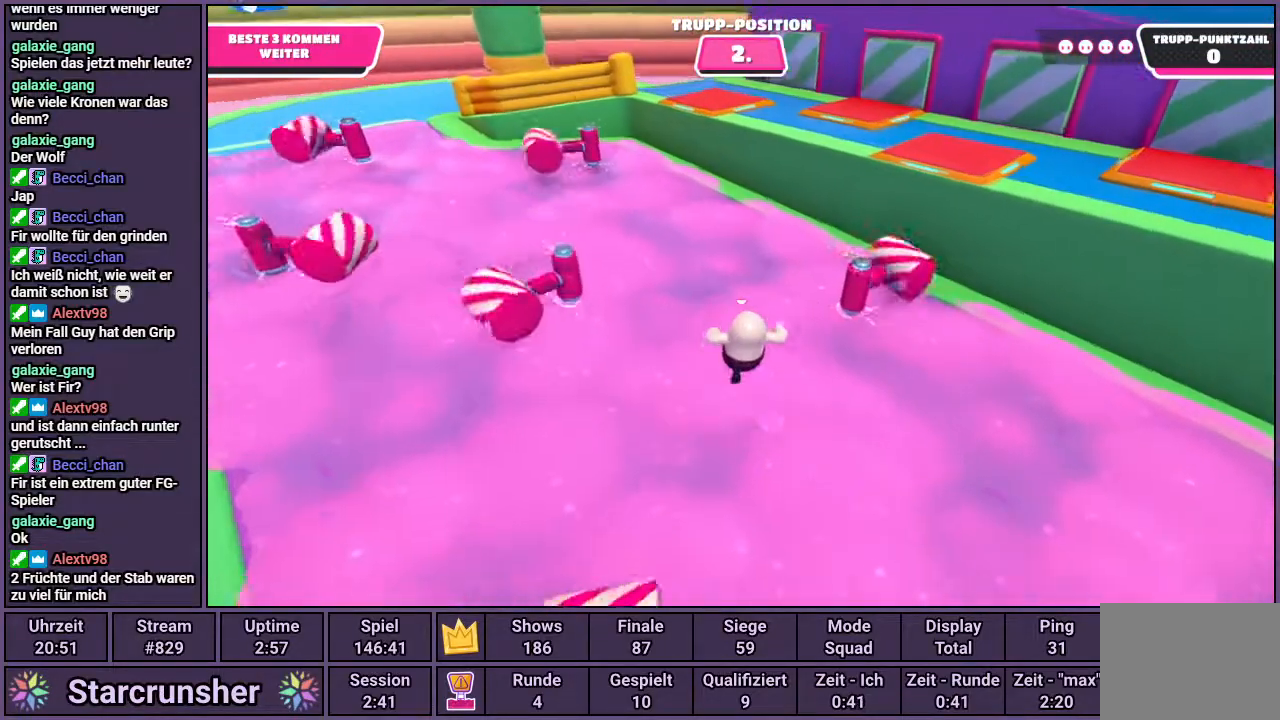
{"buttons": [], "left_stick": "up", "right_stick": "right", "events": []}
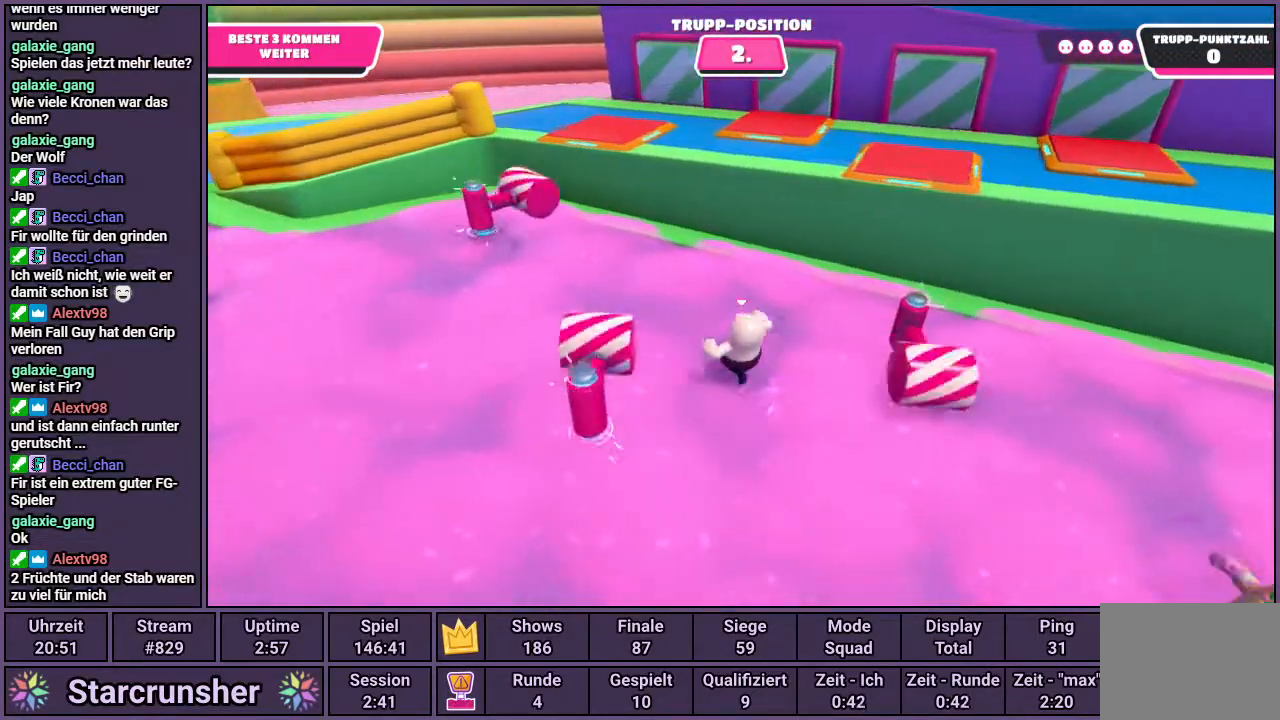
{"buttons": [], "left_stick": "up", "right_stick": "center", "events": [[233, "right_stick", "center"]]}
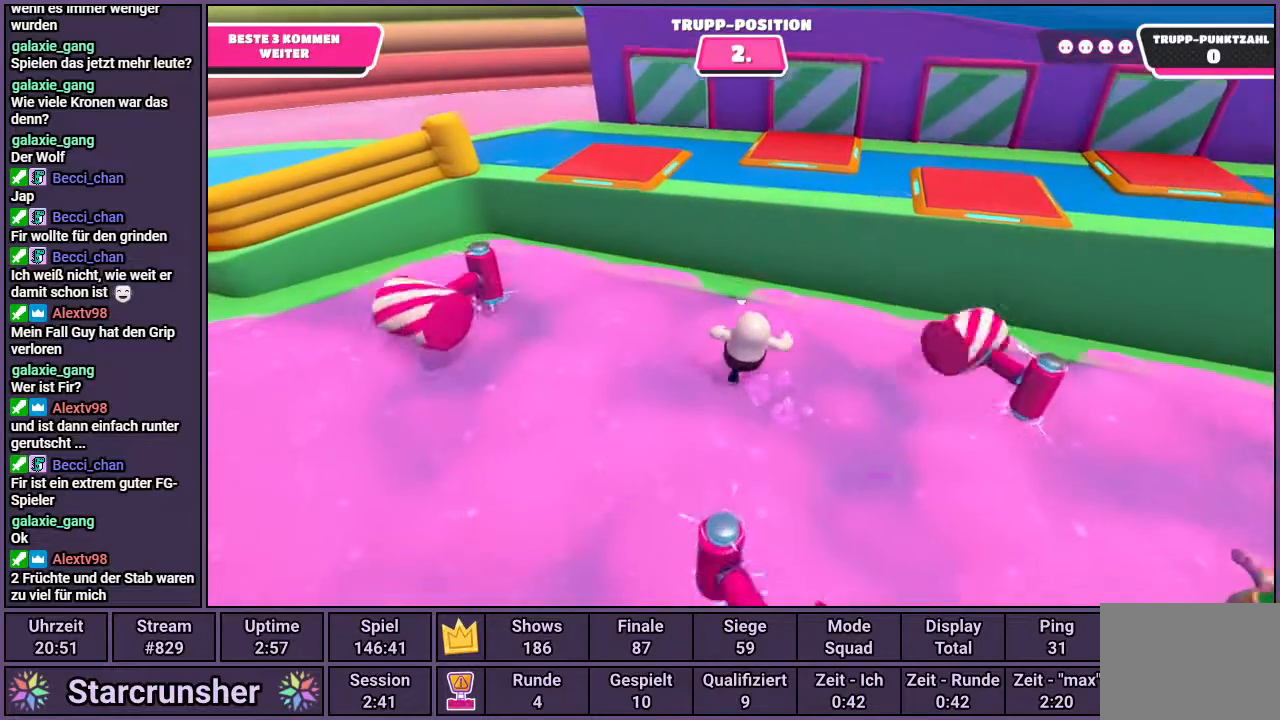
{"buttons": ["SQUARE"], "left_stick": "up-right", "right_stick": "center", "events": [[67, "left_stick", "up-right"], [233, "CROSS", "down"], [433, "SQUARE", "down"], [450, "CROSS", "up"]]}
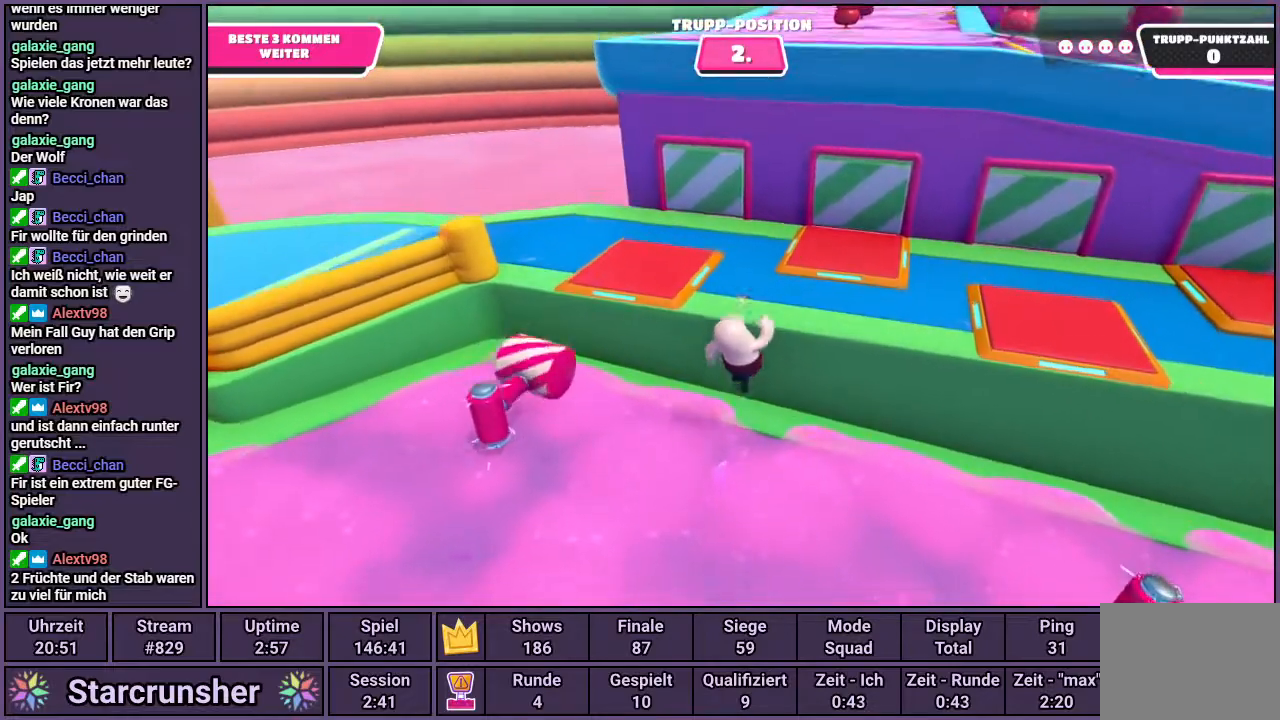
{"buttons": [], "left_stick": "up-right", "right_stick": "up-right", "events": [[100, "SQUARE", "up"], [300, "right_stick", "up-right"]]}
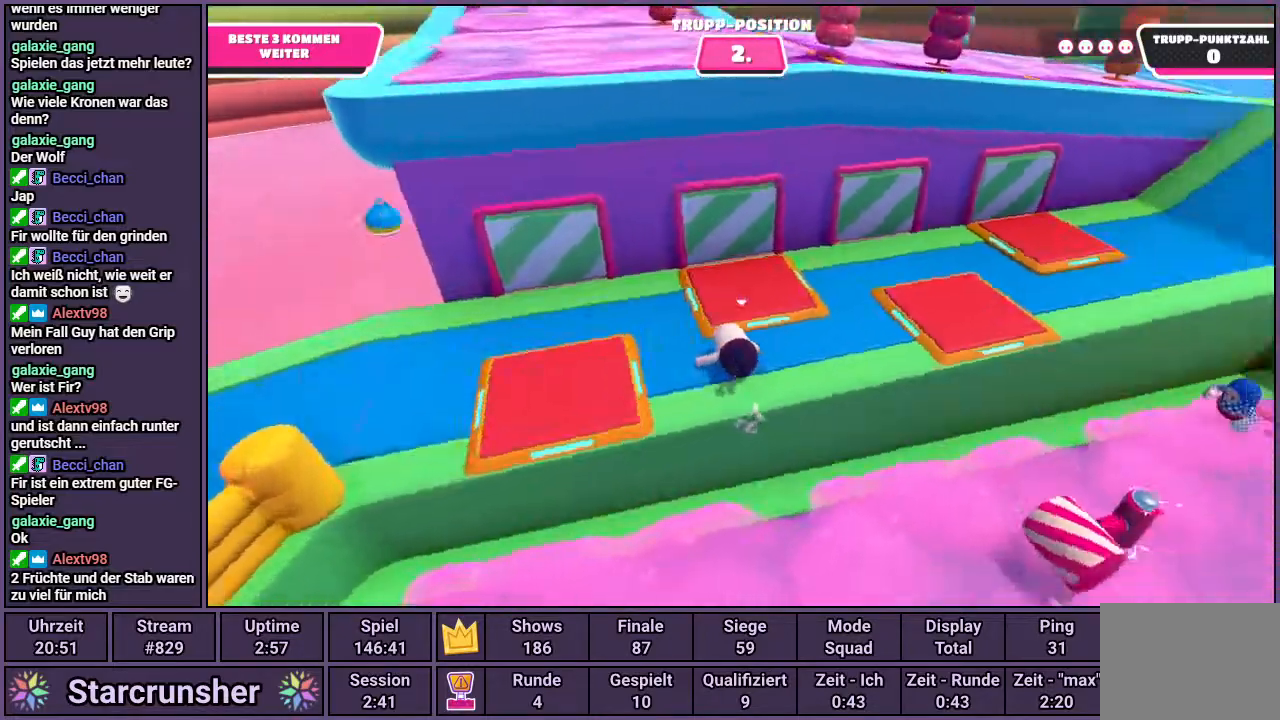
{"buttons": [], "left_stick": "up-left", "right_stick": "center", "events": [[200, "right_stick", "center"], [250, "left_stick", "up"], [417, "left_stick", "up-left"]]}
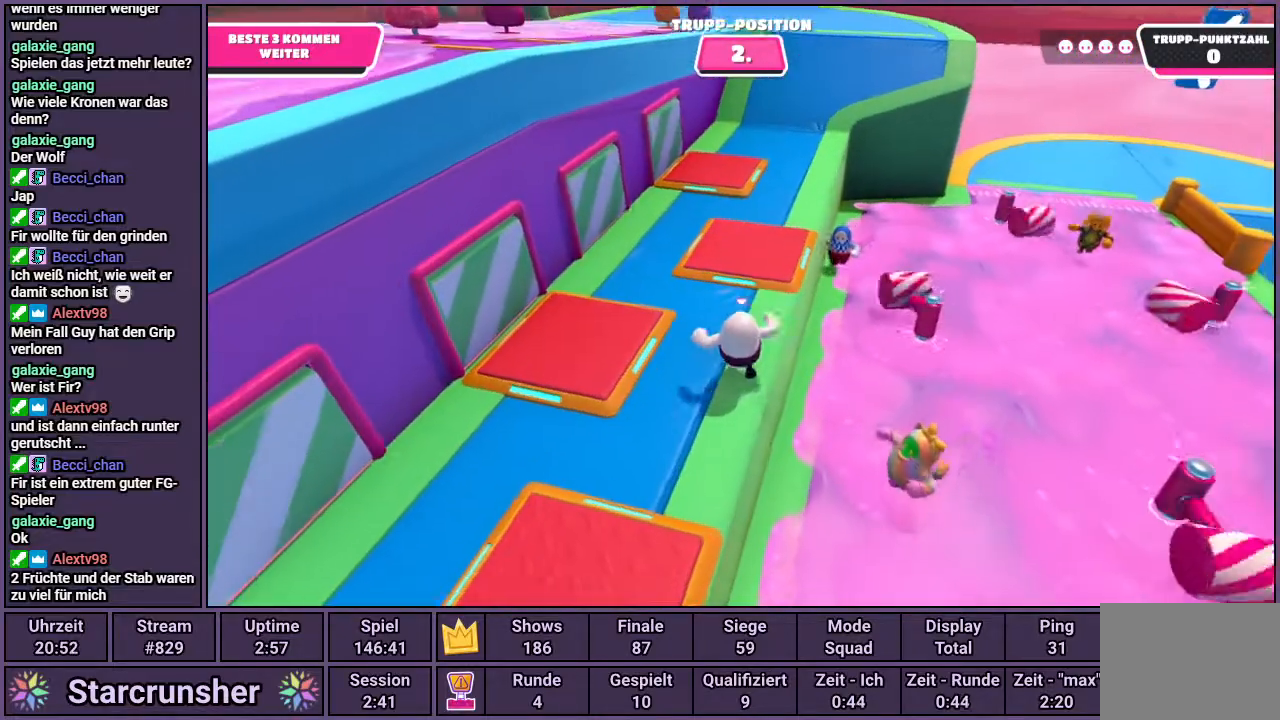
{"buttons": [], "left_stick": "up-left", "right_stick": "center", "events": [[217, "CROSS", "down"], [300, "CROSS", "up"]]}
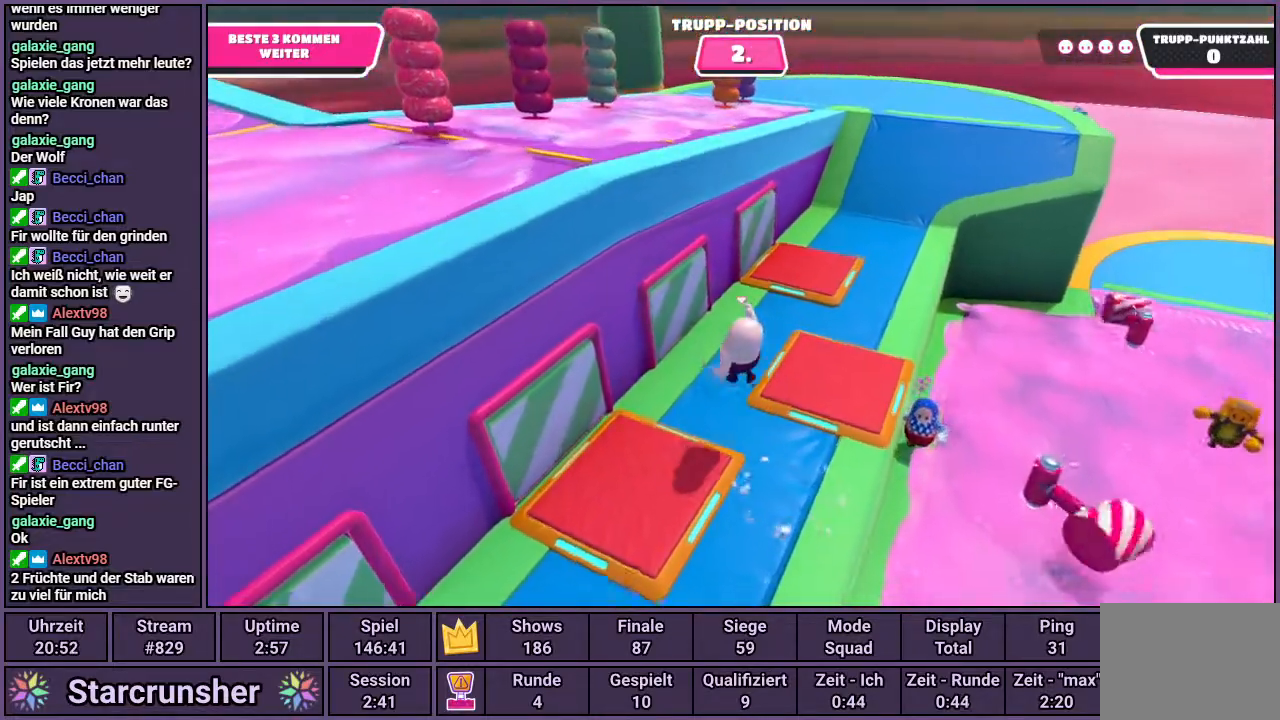
{"buttons": [], "left_stick": "up-right", "right_stick": "center", "events": [[17, "left_stick", "up"], [150, "left_stick", "up-right"]]}